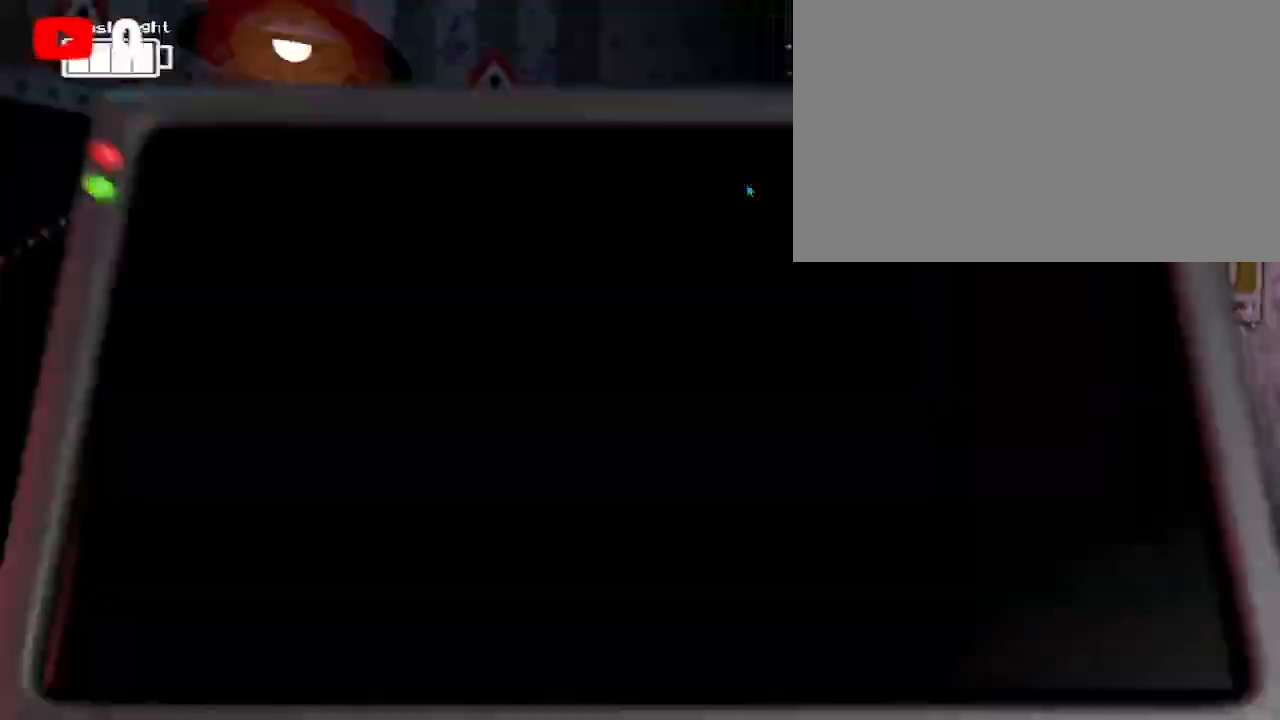
Gameplay with keyboard and mouse; each line is a JSON object with the keys and mouse buttons held at the frame after it. "events" lists presses ("down") and releases ("up") of "1", "2", "3", "4", "5", "a", "alt", "b", "c", "ctrl", "d", "e", "f", "g", "q", "r", "s", "shift", "space", "t", "tab", "tilde", "v", "w", "x", "z", "mouse_left", "mouse_wheel", "mouse_right", "mouse_mb4" and "mouse_mb5" between this image and that frame as [ms after this image, input, new state], when the widget could be followed in between. "mouse_left", "mouse_wheel", "mouse_right", "mouse_mb4", "mouse_mb5" = the "left", "wheel", "right", "mb4", "mb5" buttons of the "mouse" list. No other keys are recorded. "wheel" means that the mouse wheel is clicked or scrolled. Mouse movement is not recorded.
{"keys": [], "mouse": [], "events": []}
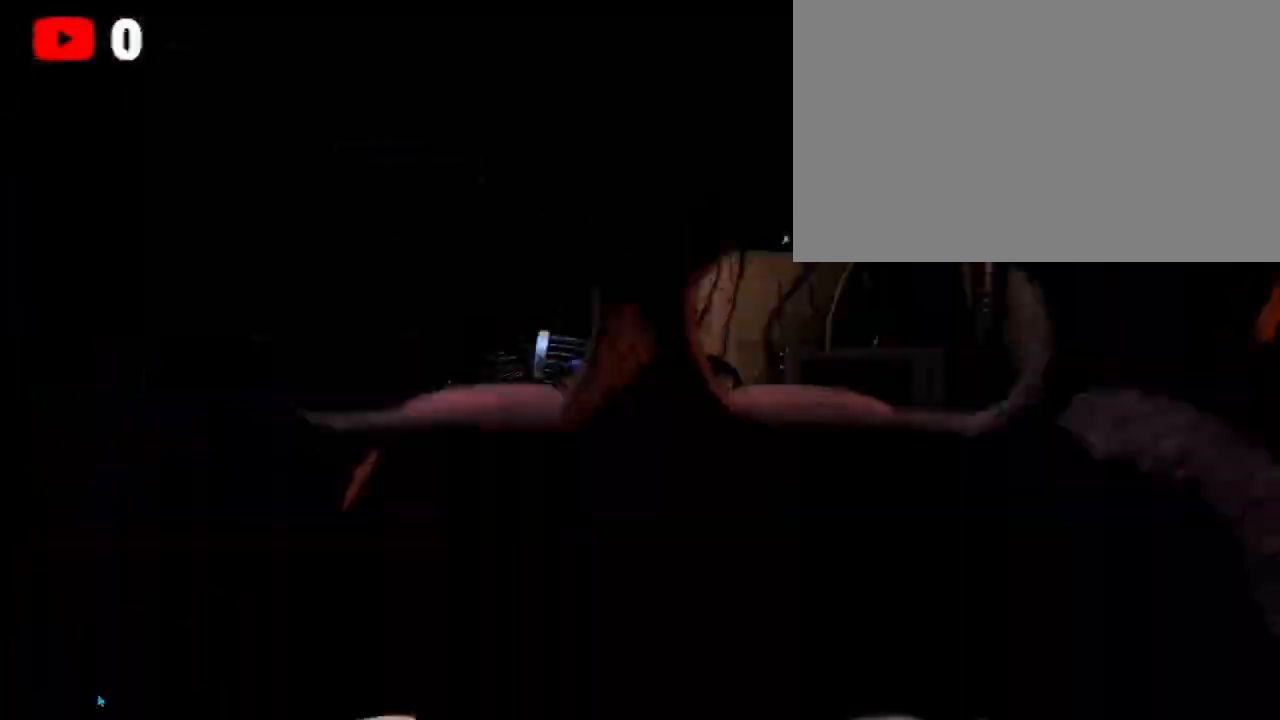
{"keys": ["ctrl"], "mouse": [], "events": [[367, "ctrl", "down"]]}
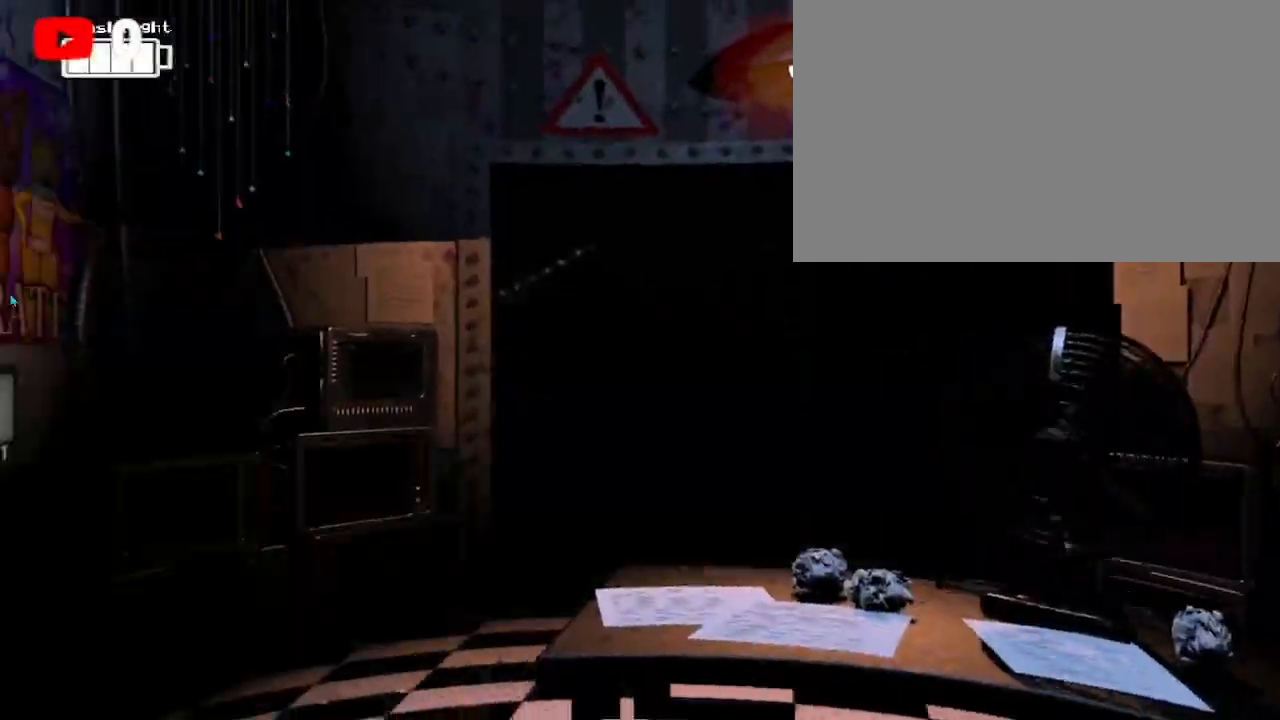
{"keys": [], "mouse": ["left"], "events": [[33, "ctrl", "up"], [133, "ctrl", "down"], [200, "ctrl", "up"], [267, "mouse_left", "down"], [367, "mouse_left", "up"], [433, "mouse_left", "down"]]}
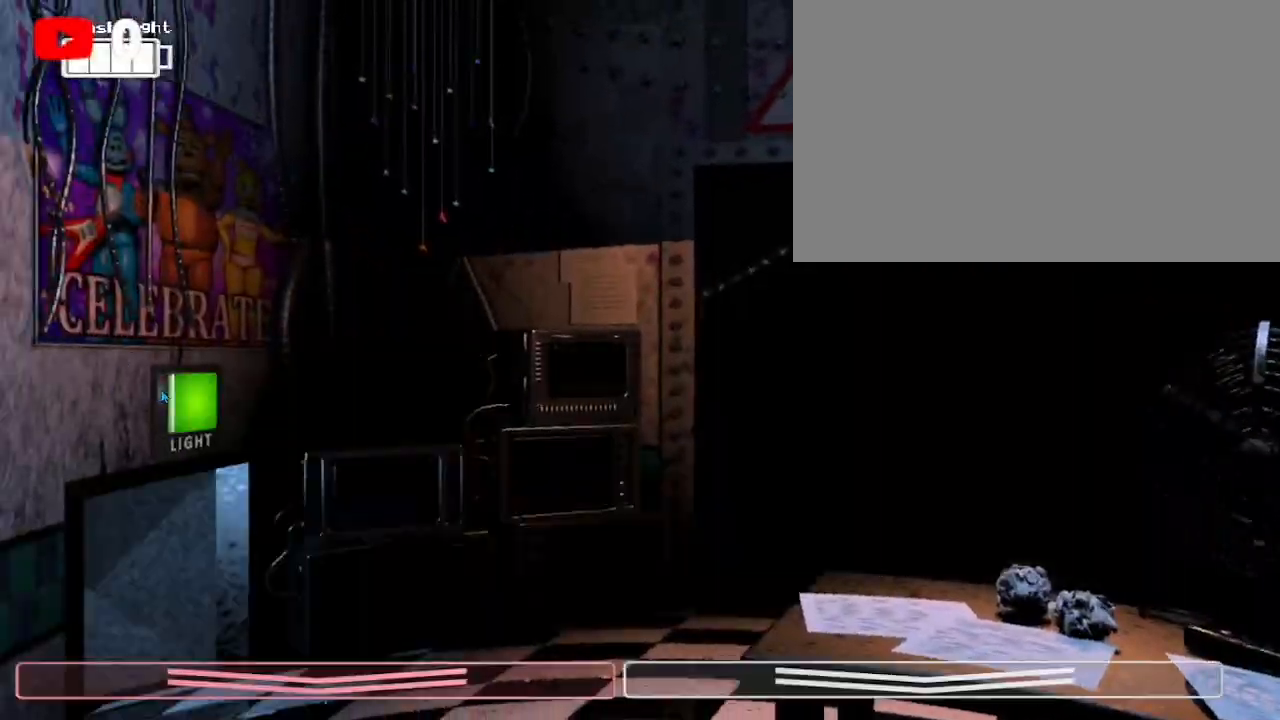
{"keys": [], "mouse": [], "events": [[33, "mouse_left", "up"], [100, "mouse_left", "down"], [167, "mouse_left", "up"], [267, "mouse_left", "down"], [367, "mouse_left", "up"]]}
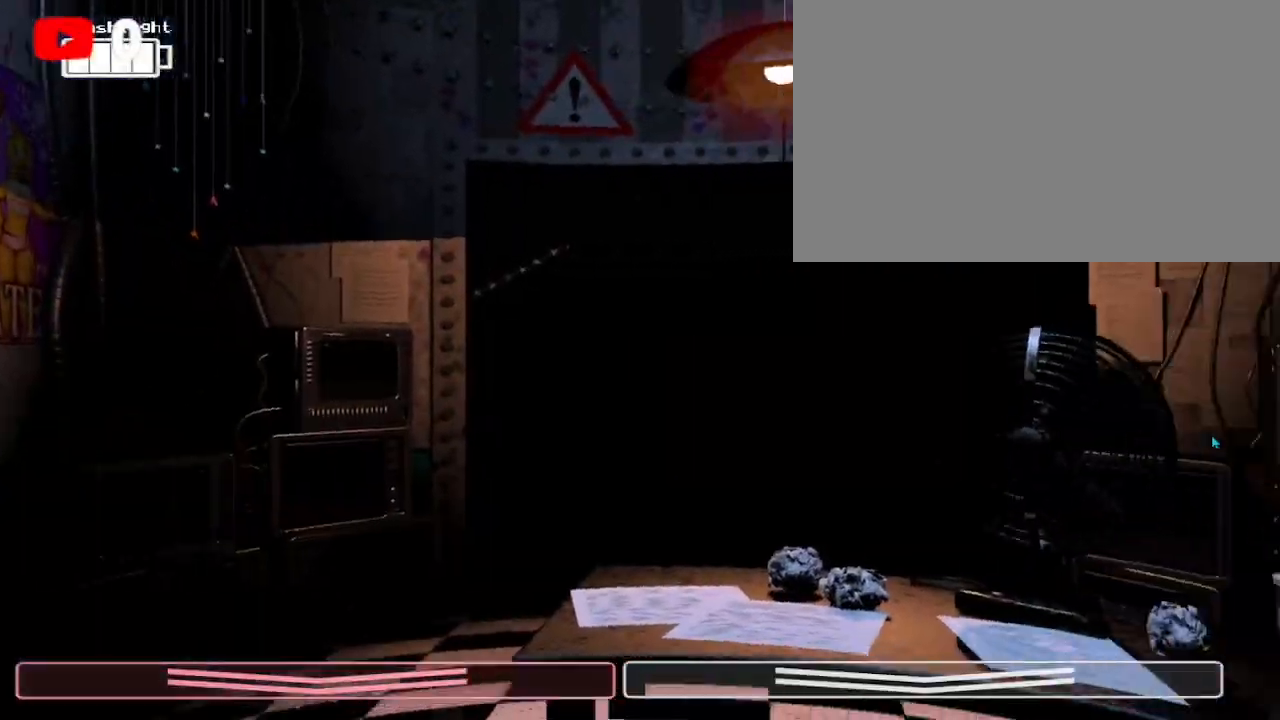
{"keys": [], "mouse": ["left"], "events": [[300, "mouse_left", "down"], [367, "mouse_left", "up"], [433, "mouse_left", "down"]]}
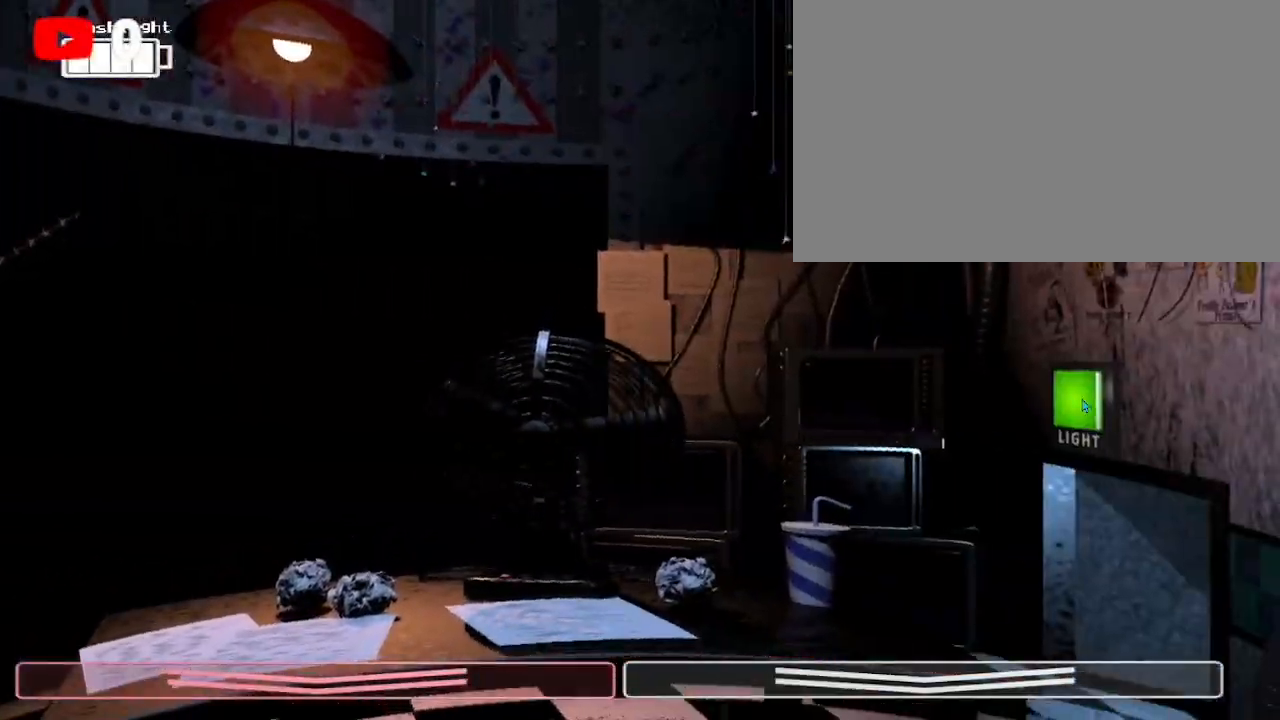
{"keys": [], "mouse": ["left"]}
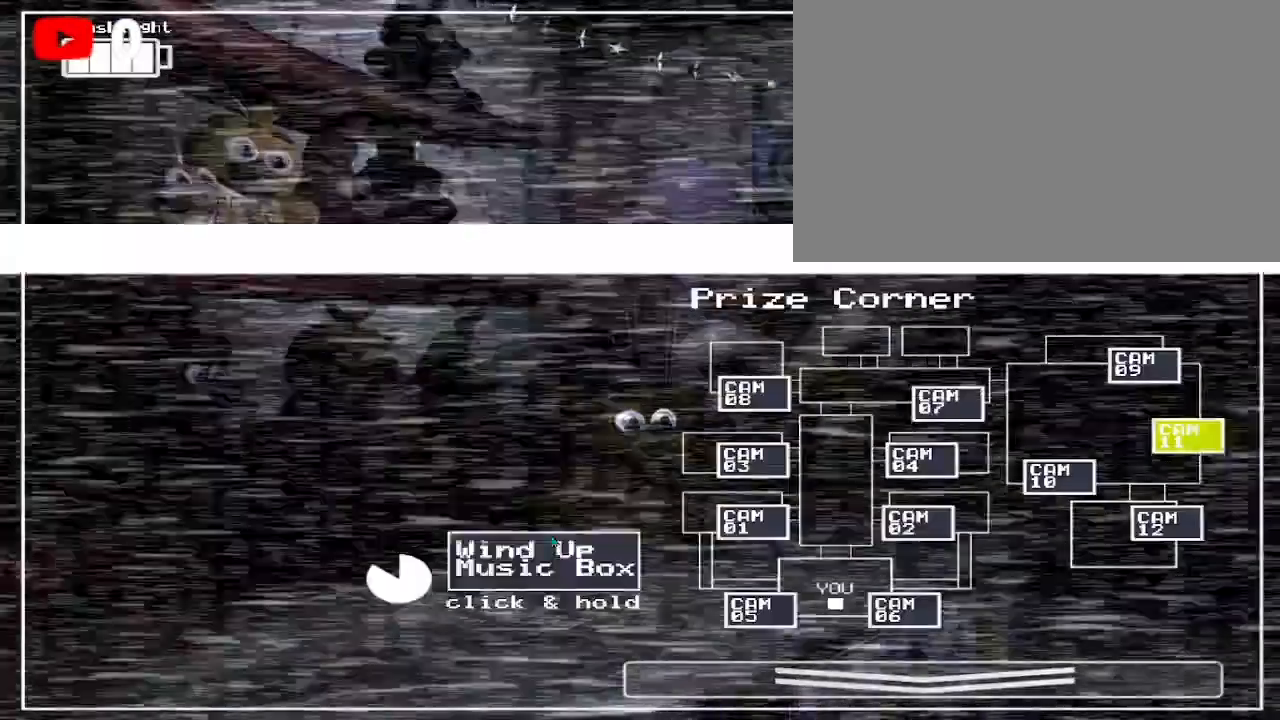
{"keys": [], "mouse": ["left"], "events": []}
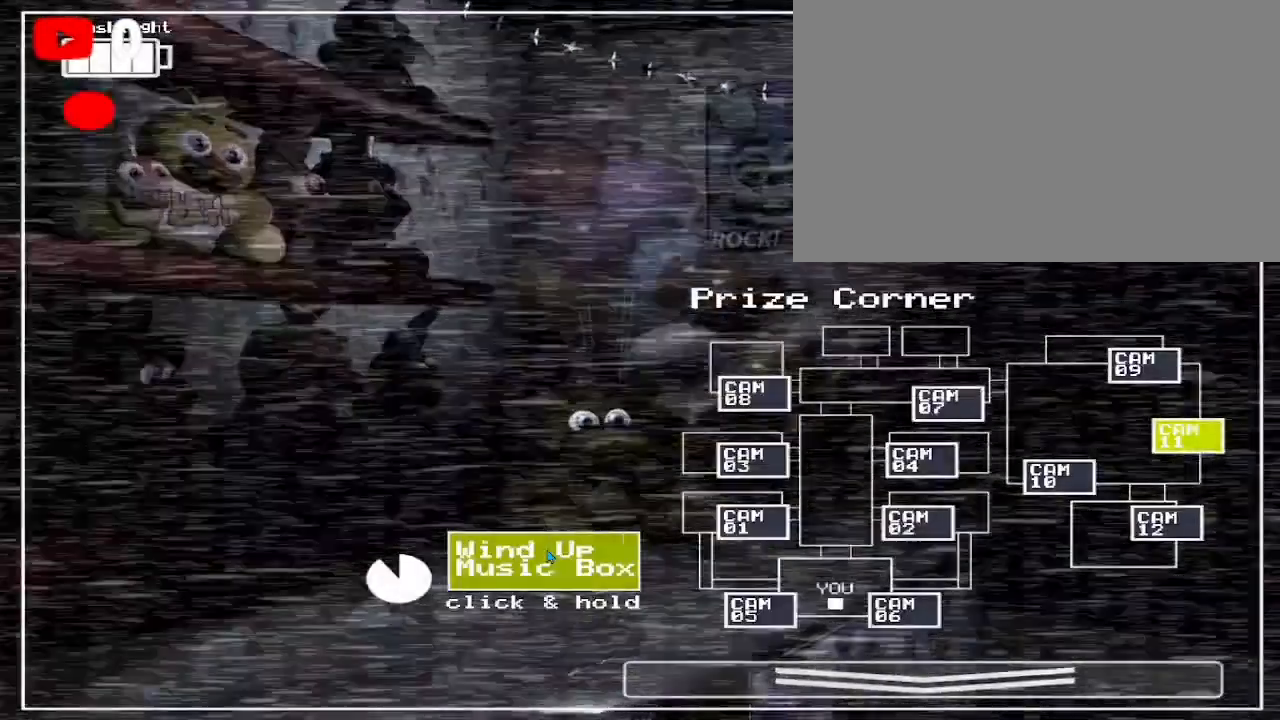
{"keys": [], "mouse": ["left"], "events": []}
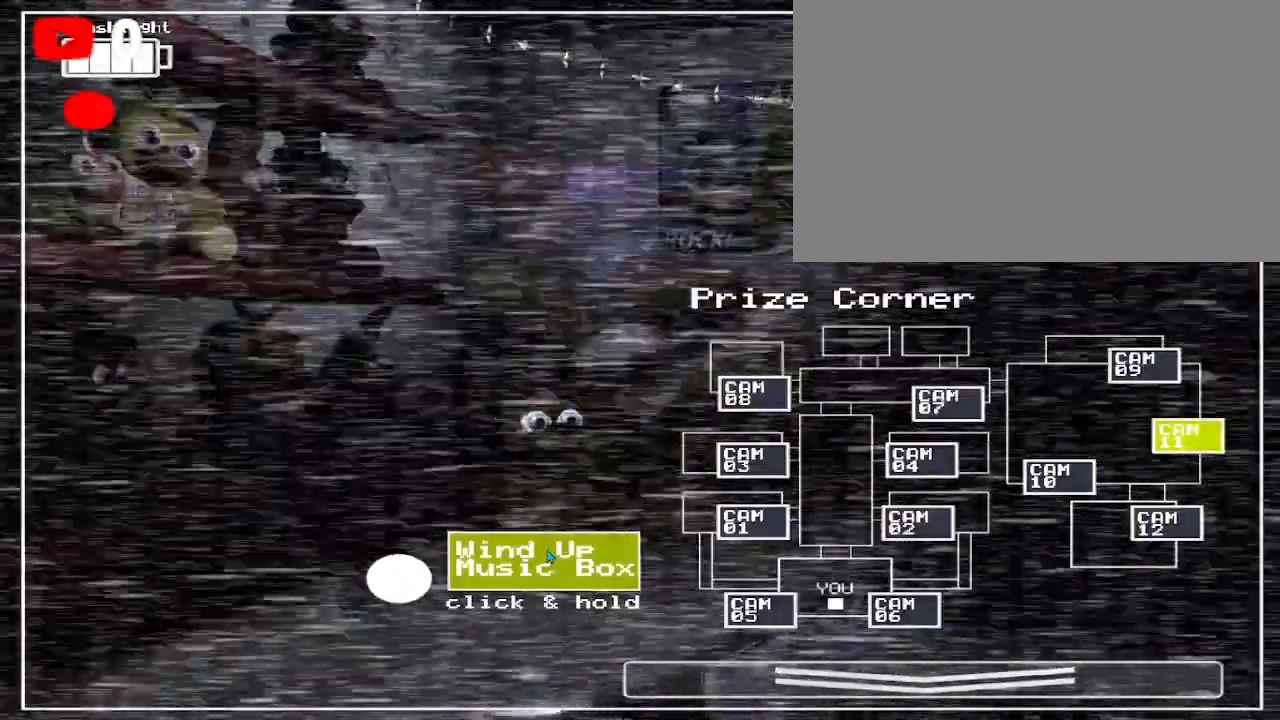
{"keys": [], "mouse": [], "events": [[300, "mouse_left", "up"]]}
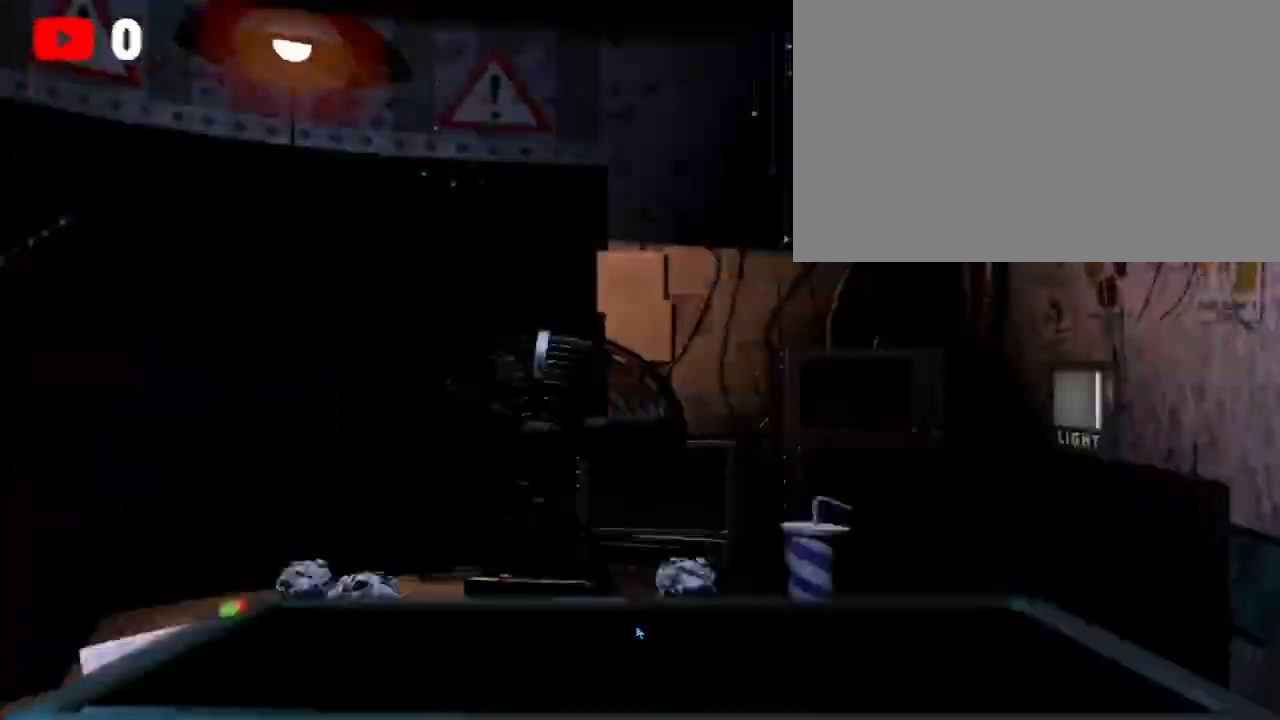
{"keys": [], "mouse": [], "events": [[400, "ctrl", "down"], [467, "ctrl", "up"]]}
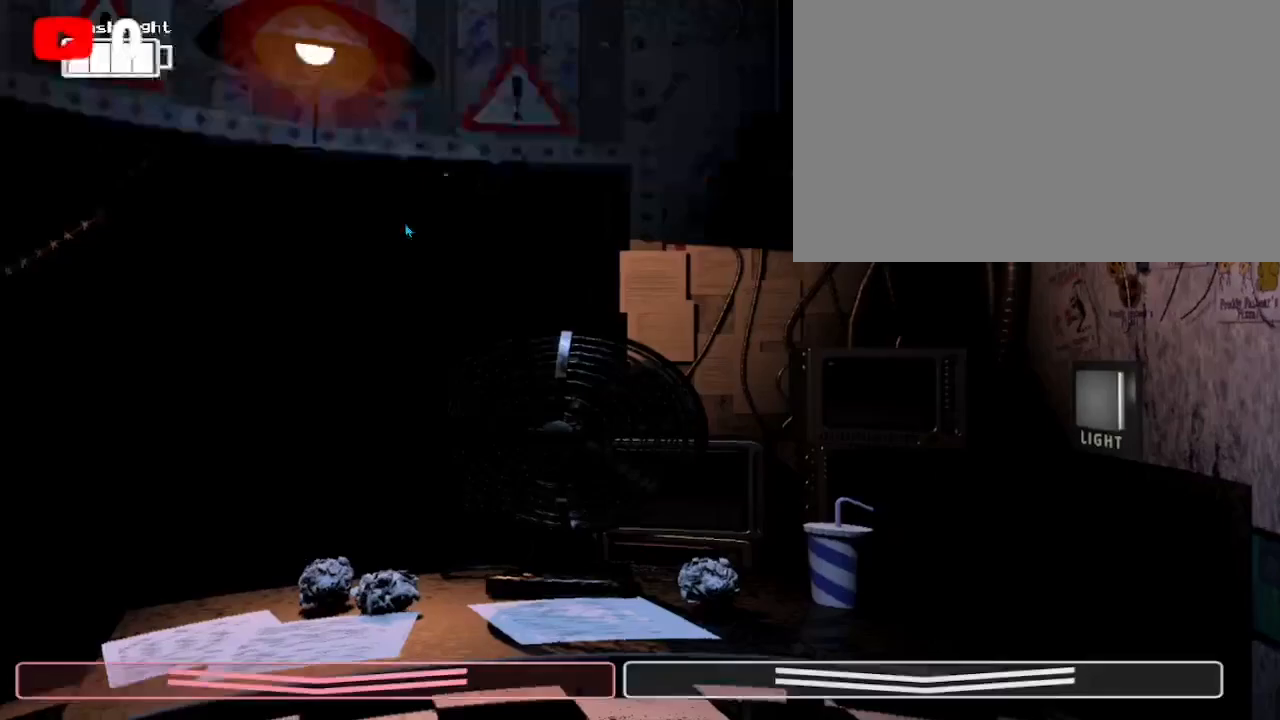
{"keys": [], "mouse": [], "events": [[133, "ctrl", "down"], [200, "ctrl", "up"], [333, "ctrl", "down"], [433, "ctrl", "up"]]}
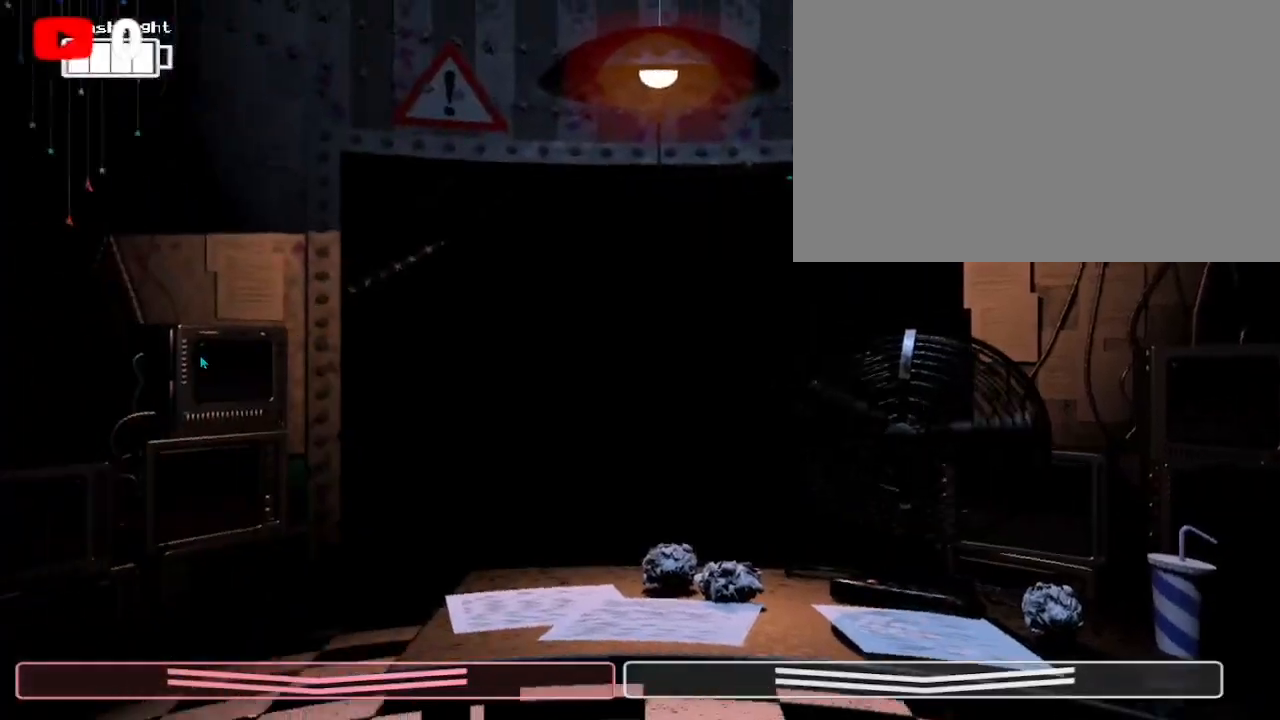
{"keys": [], "mouse": [], "events": [[67, "mouse_left", "down"], [167, "mouse_left", "up"], [267, "mouse_left", "down"], [333, "mouse_left", "up"], [400, "mouse_left", "down"], [500, "mouse_left", "up"]]}
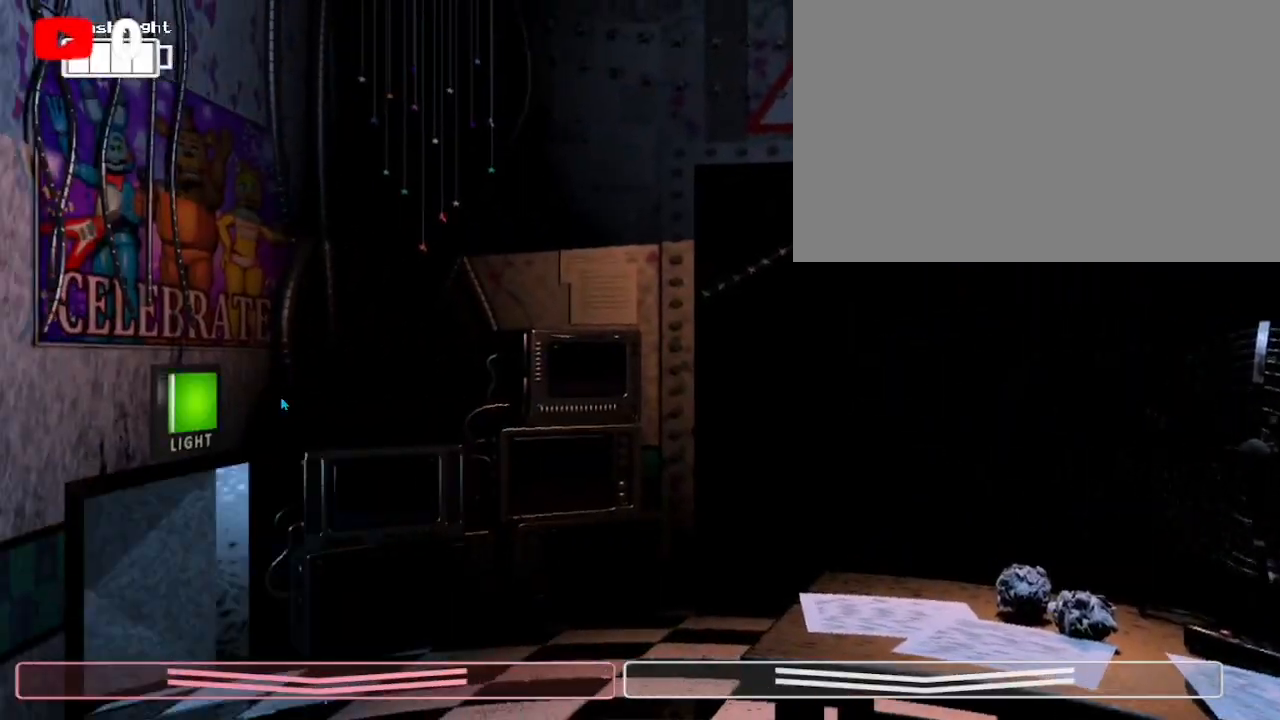
{"keys": [], "mouse": ["left"], "events": [[67, "mouse_left", "down"], [200, "mouse_left", "up"], [300, "mouse_left", "down"], [367, "mouse_left", "up"], [467, "mouse_left", "down"]]}
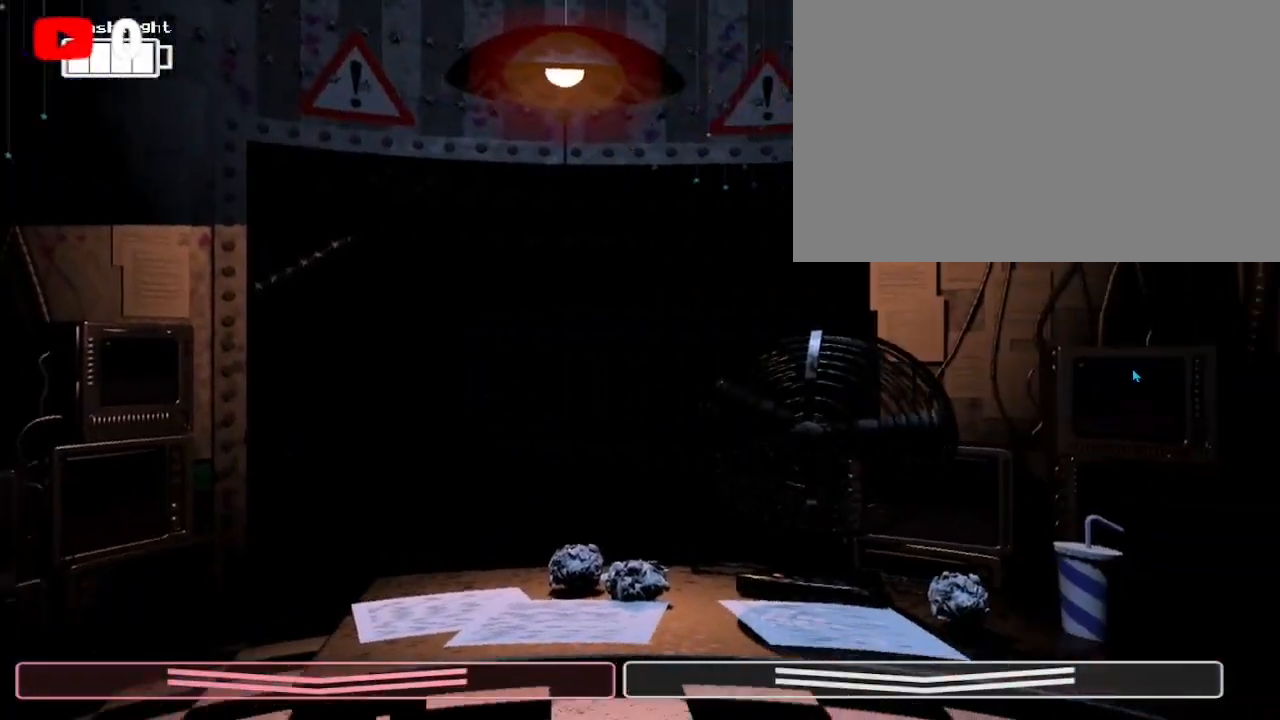
{"keys": [], "mouse": ["left"], "events": [[67, "mouse_left", "up"], [100, "mouse_left", "down"], [200, "mouse_left", "up"], [300, "mouse_left", "down"], [400, "mouse_left", "up"], [500, "mouse_left", "down"]]}
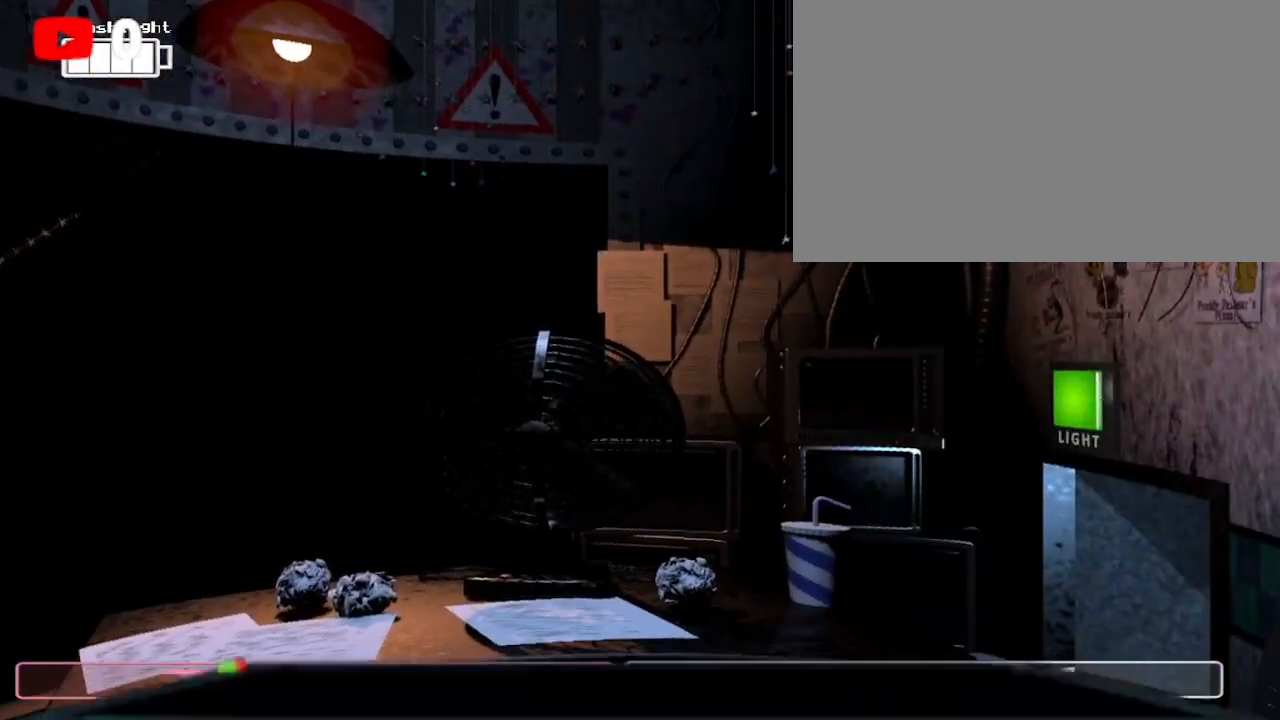
{"keys": [], "mouse": ["left"]}
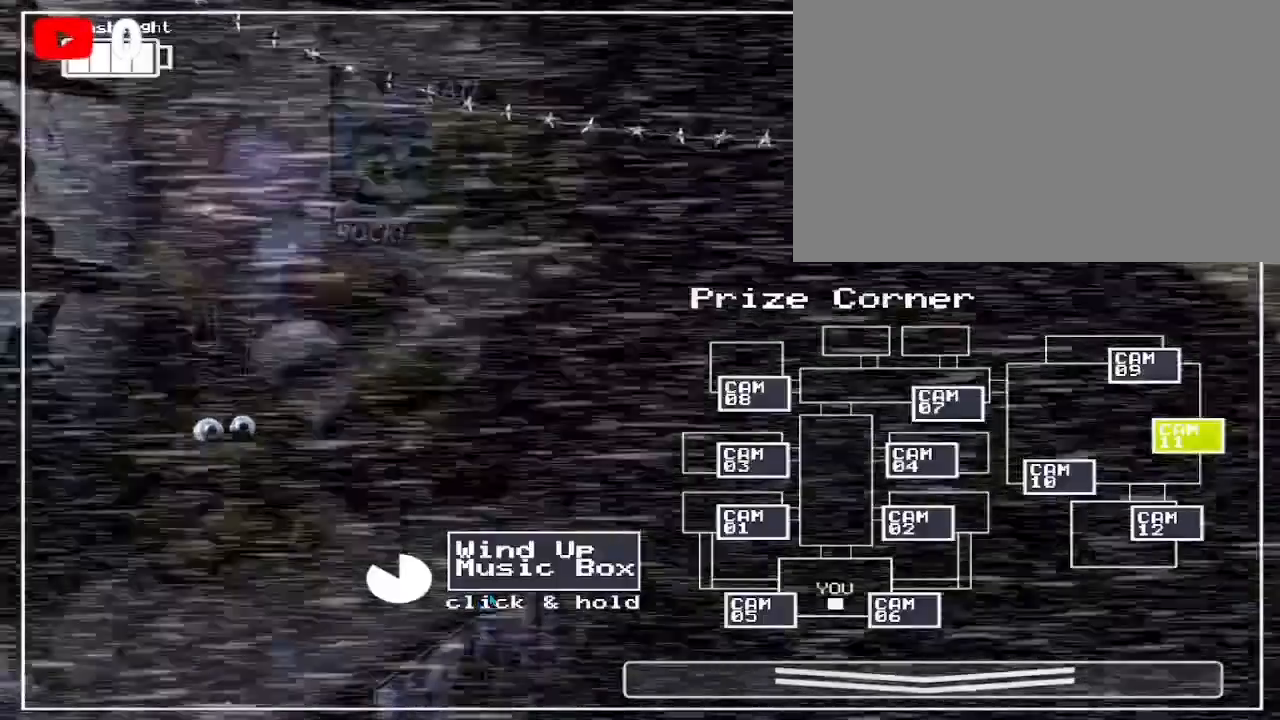
{"keys": [], "mouse": ["left"], "events": []}
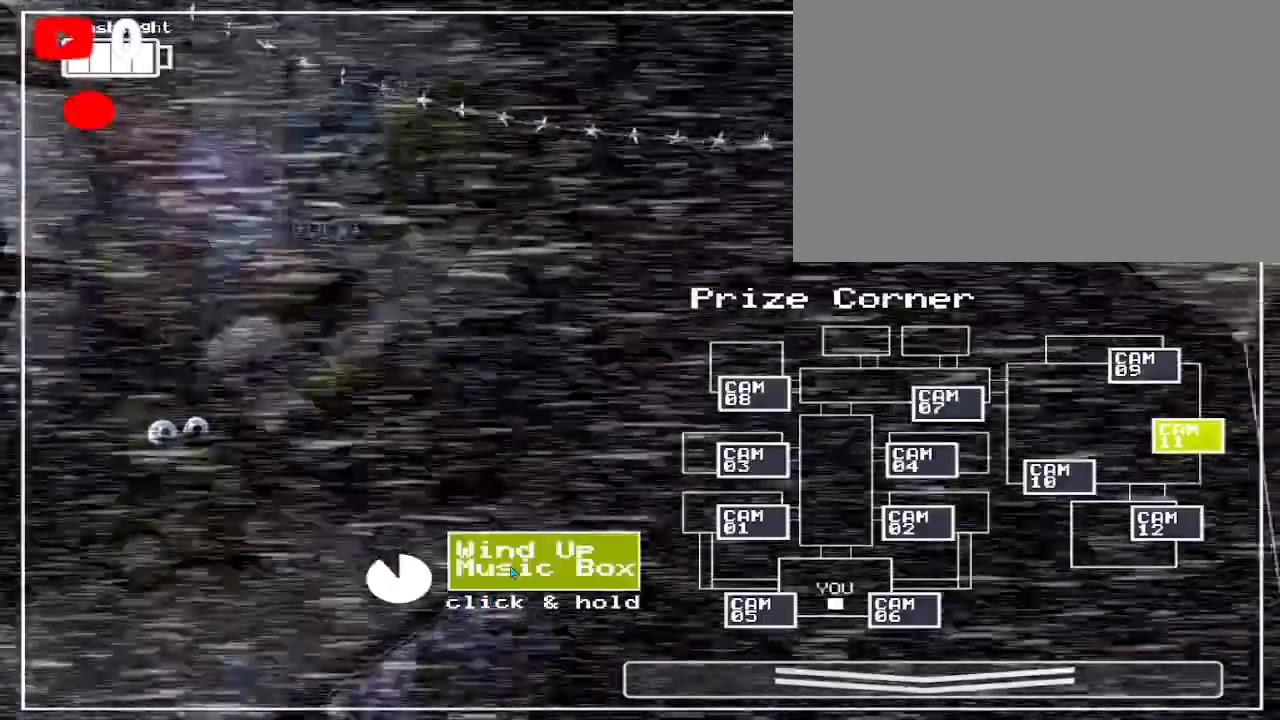
{"keys": [], "mouse": ["left"], "events": []}
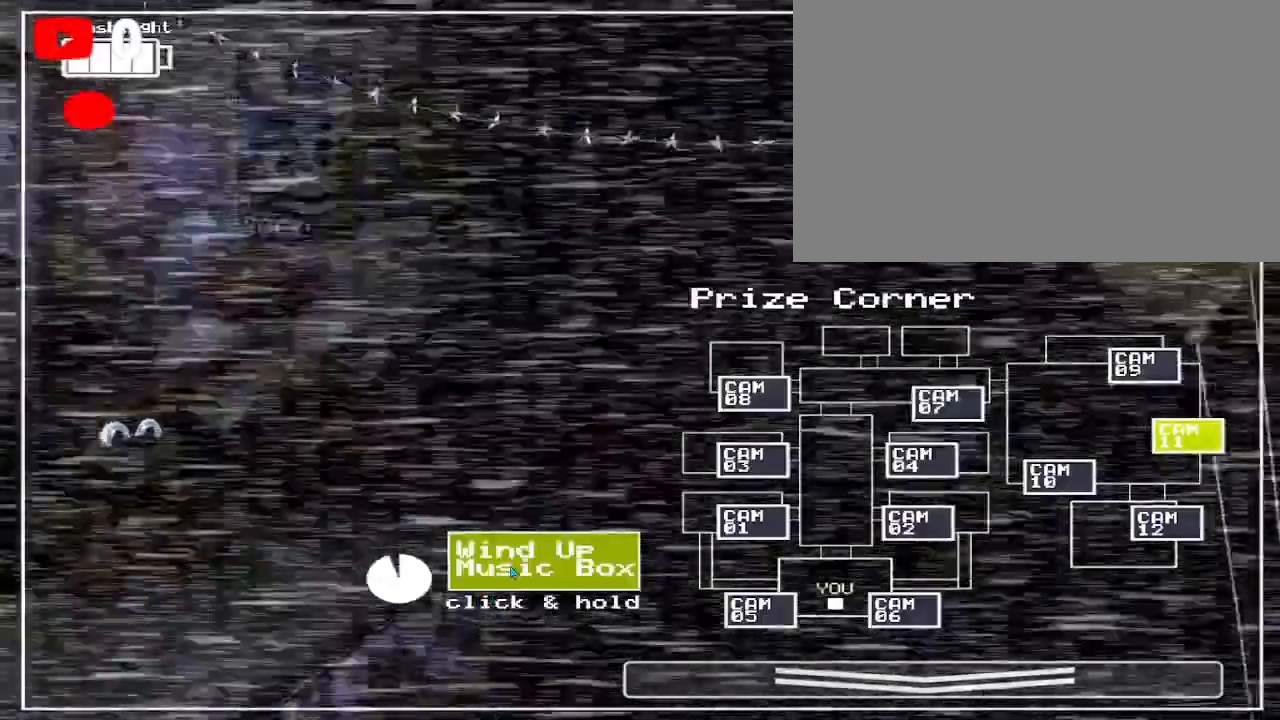
{"keys": [], "mouse": ["left"], "events": []}
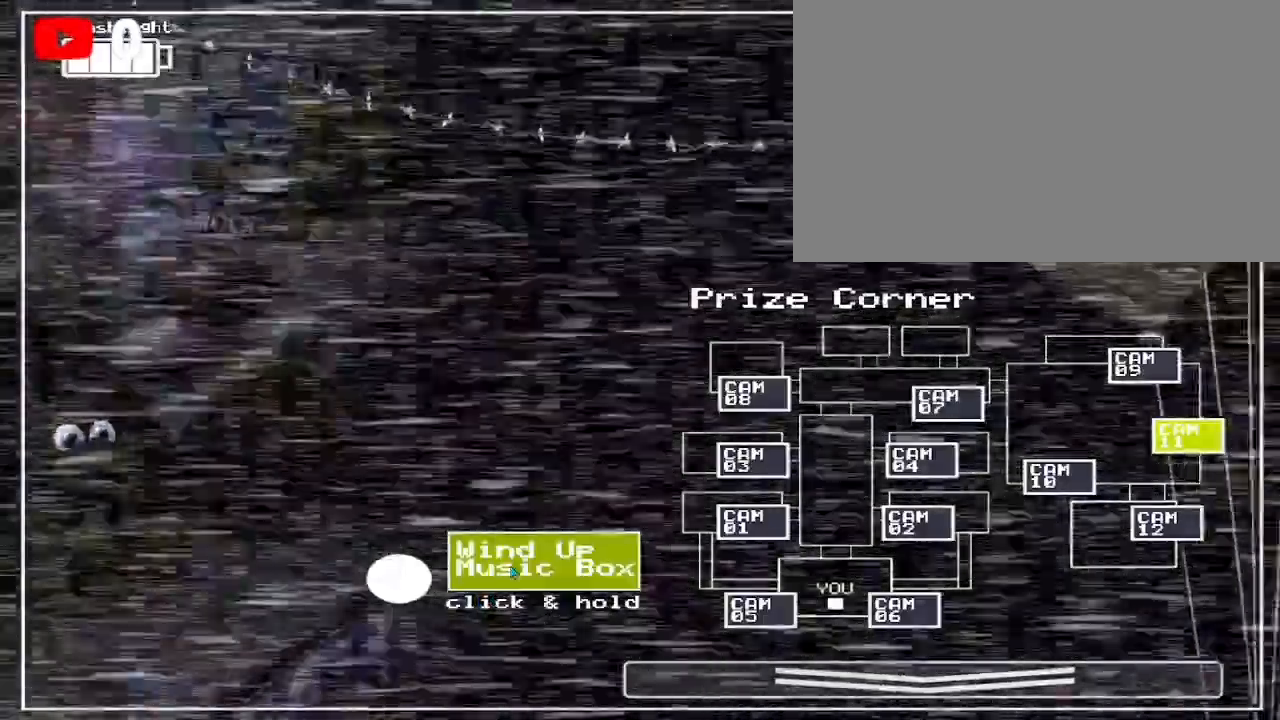
{"keys": [], "mouse": [], "events": [[233, "mouse_left", "up"]]}
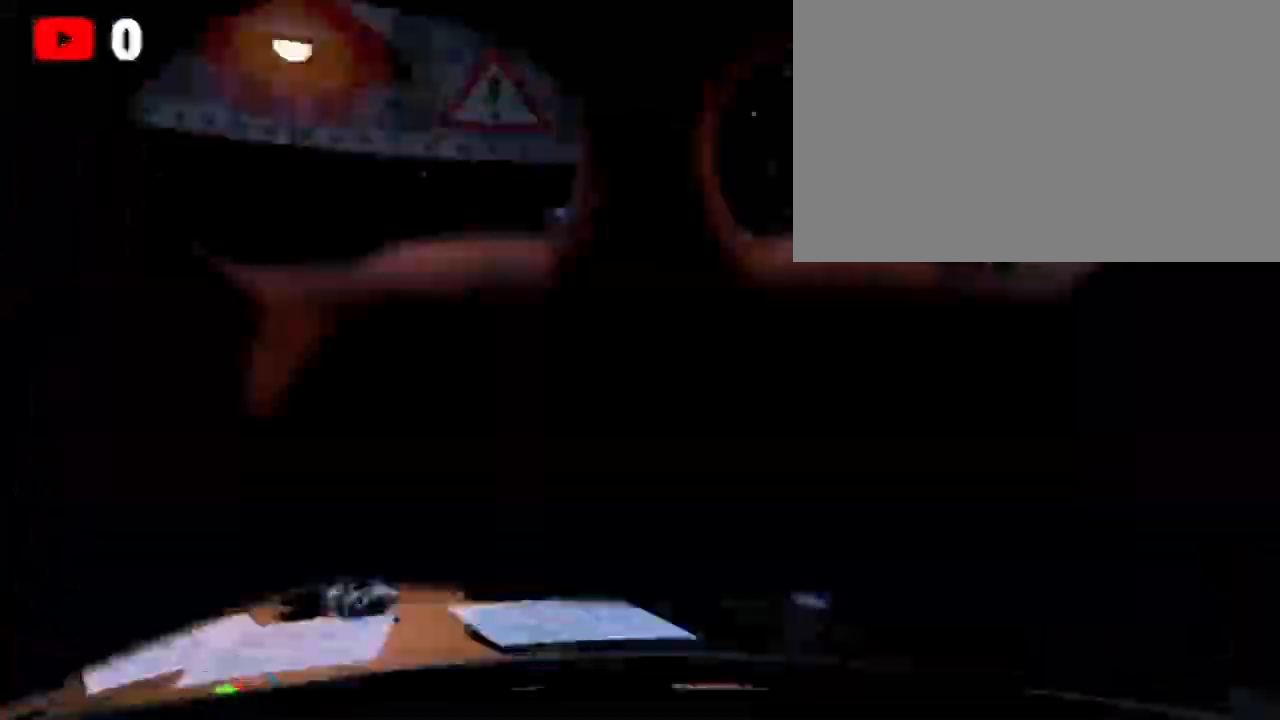
{"keys": [], "mouse": [], "events": []}
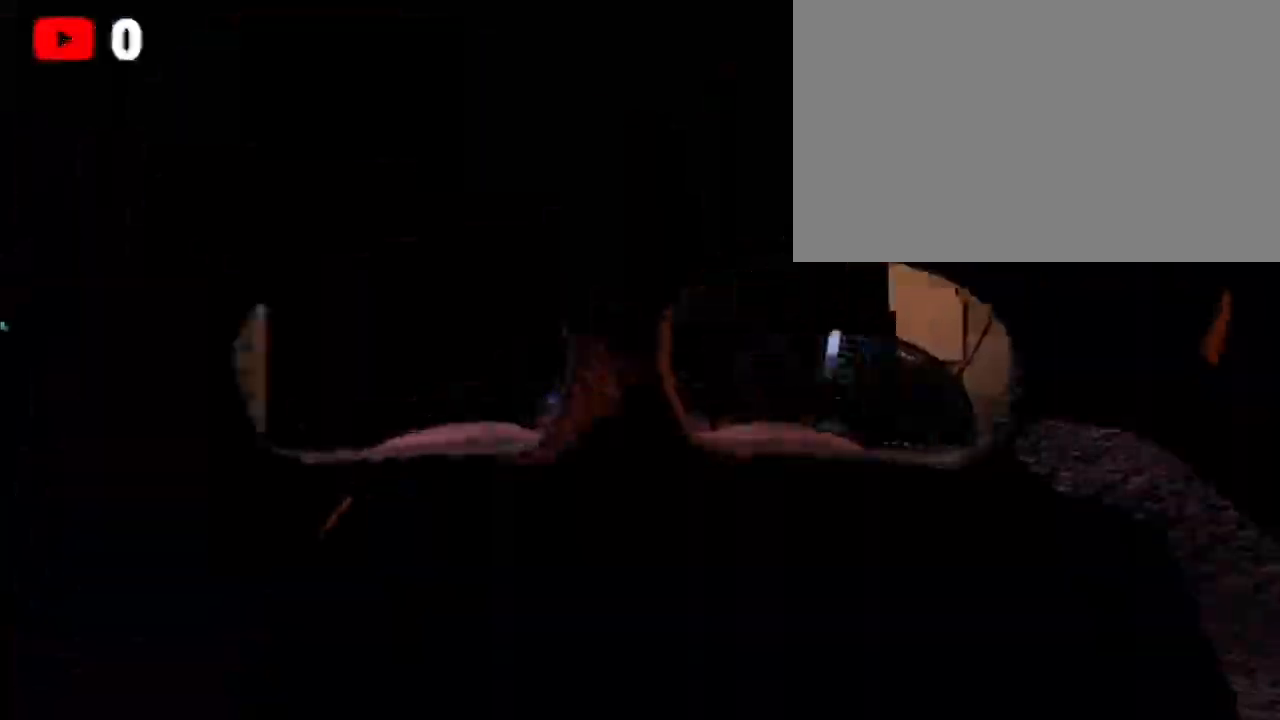
{"keys": [], "mouse": [], "events": []}
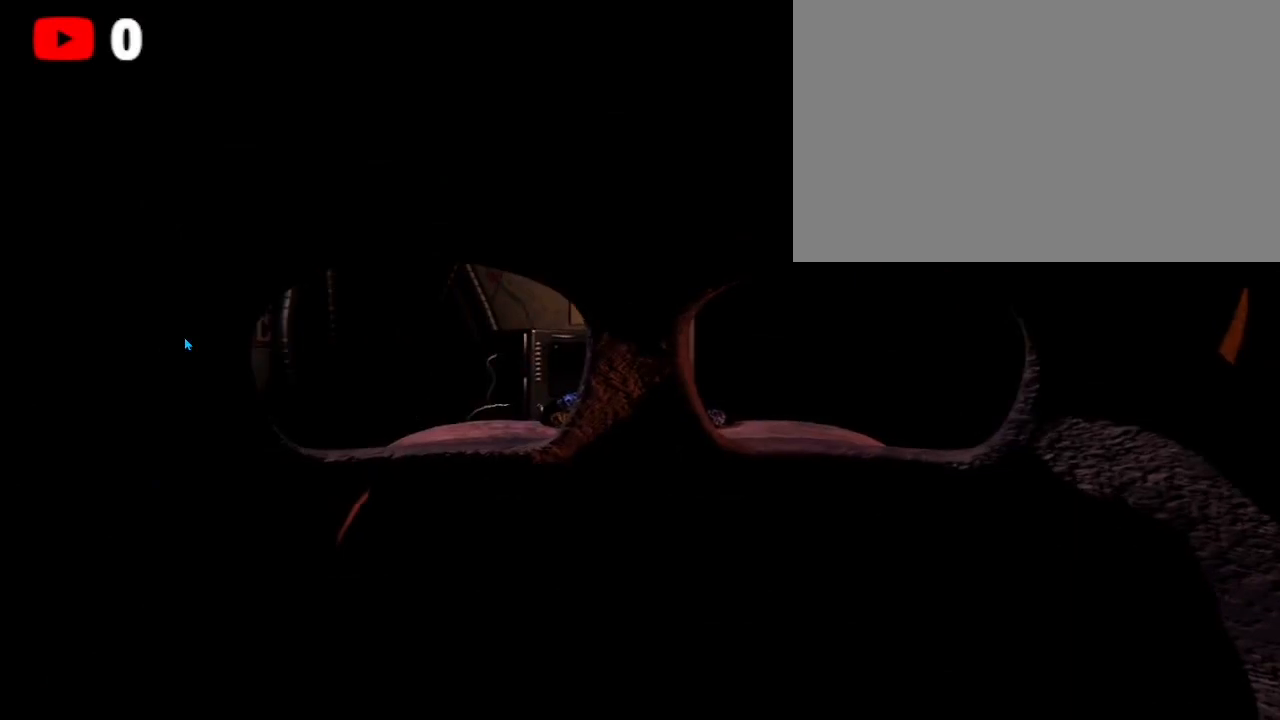
{"keys": [], "mouse": [], "events": [[333, "ctrl", "down"], [467, "ctrl", "up"]]}
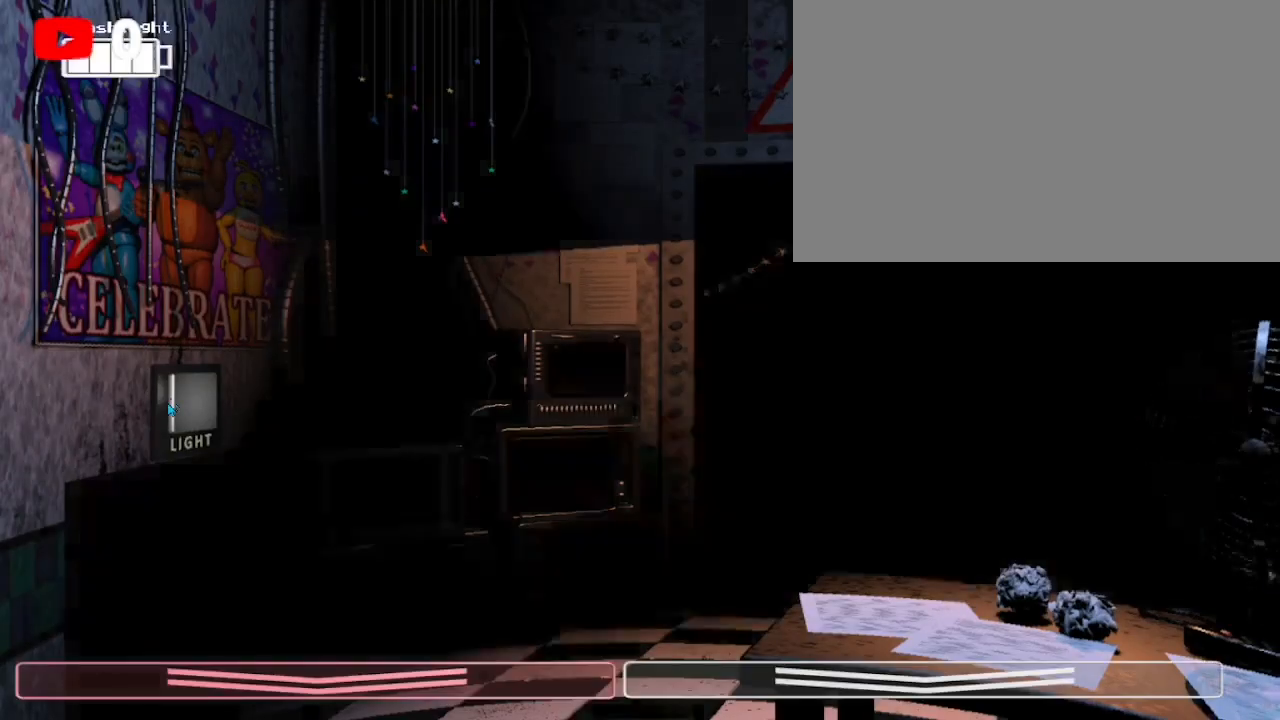
{"keys": [], "mouse": [], "events": [[33, "ctrl", "down"], [100, "ctrl", "up"], [167, "mouse_left", "down"], [267, "mouse_left", "up"], [333, "mouse_left", "down"], [433, "mouse_left", "up"]]}
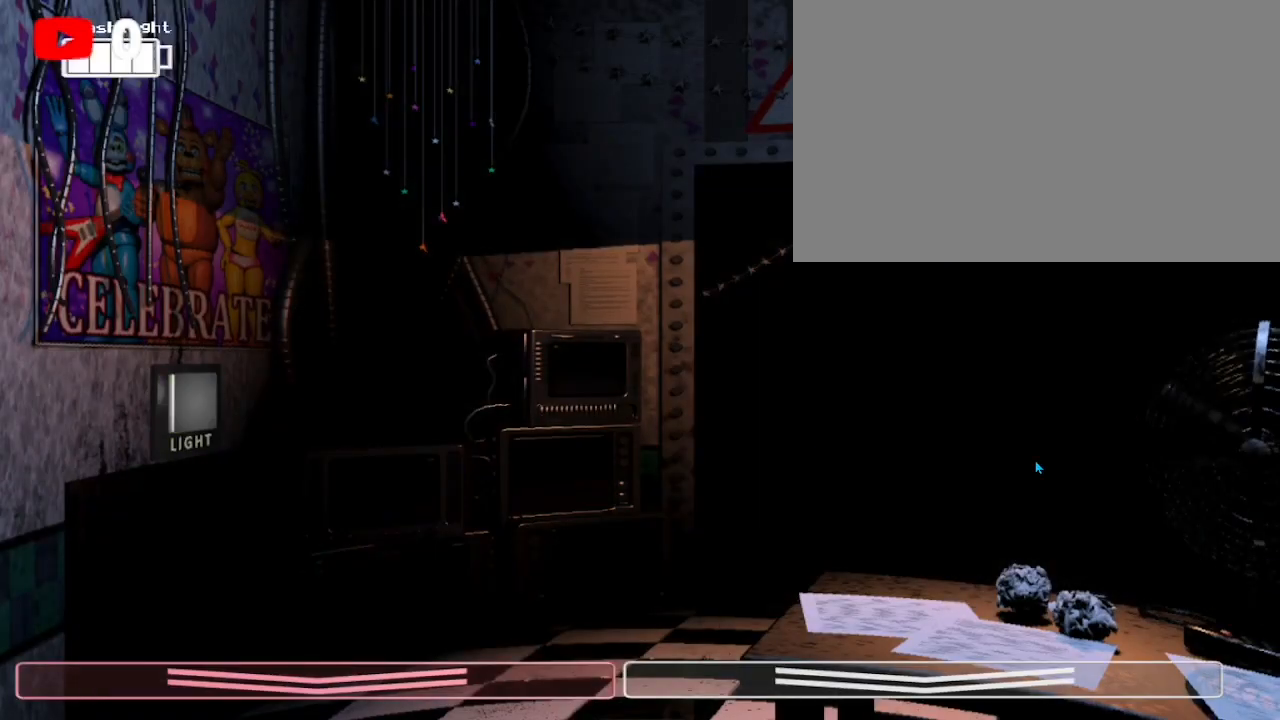
{"keys": [], "mouse": [], "events": [[167, "ctrl", "down"], [267, "ctrl", "up"], [367, "ctrl", "down"], [467, "ctrl", "up"]]}
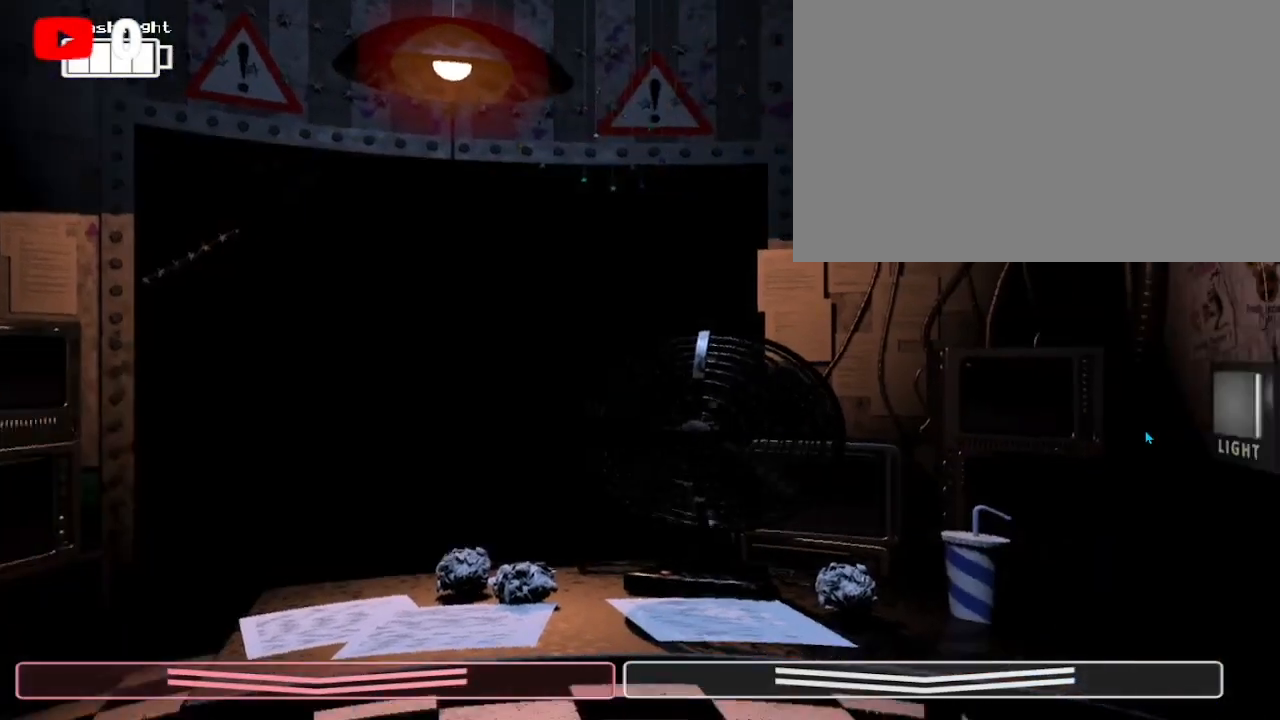
{"keys": [], "mouse": ["left"], "events": [[67, "ctrl", "down"], [100, "mouse_left", "down"], [133, "ctrl", "up"], [200, "mouse_left", "up"], [300, "mouse_left", "down"], [333, "mouse_left", "up"], [500, "mouse_left", "down"]]}
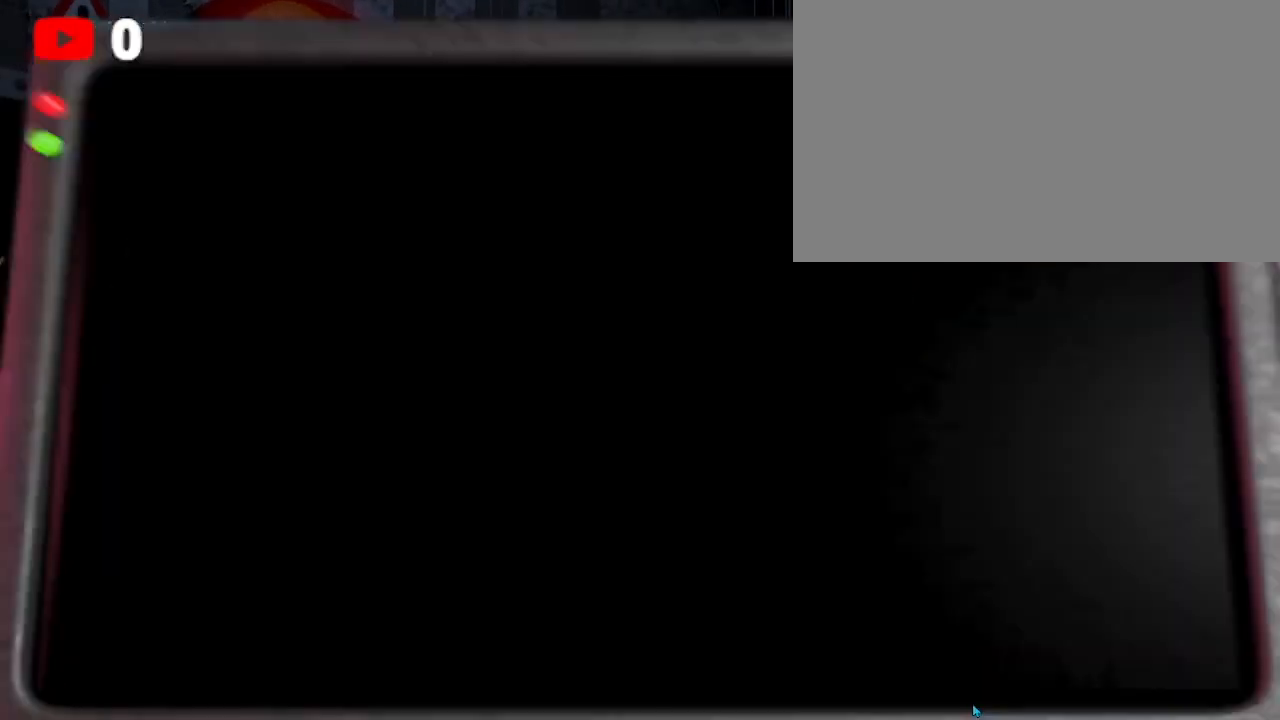
{"keys": [], "mouse": []}